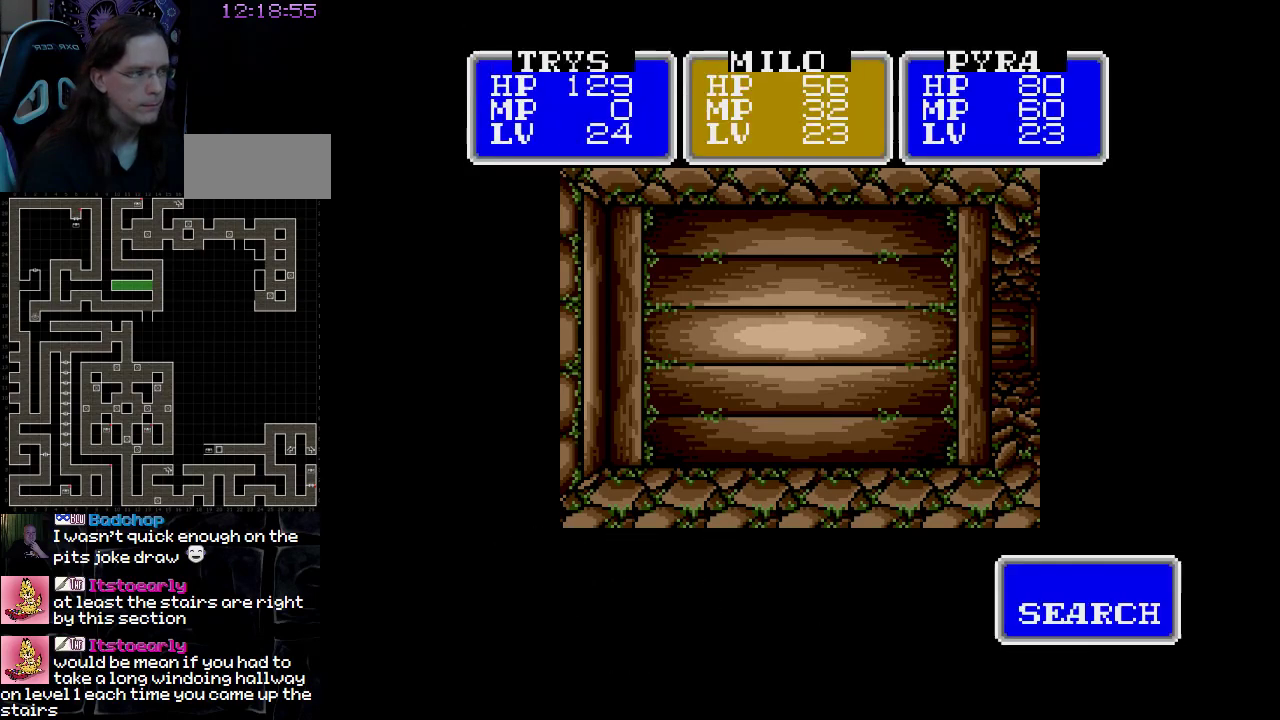
Gameplay with a controller (Nintendo layout); each line is a JSON object with the inputs held at the frame after it (dt_ms = milliseconds from this image to that frame). "events" lists button and stick changes between this image and that frame as [ms after this image, input, new state], when the widget could be followed in between. Not read: A B L3 R3 X Y other_buttons.
{"dt_ms": 500, "buttons": [], "events": [[350, "DPAD_LEFT", "down"], [467, "DPAD_LEFT", "up"]]}
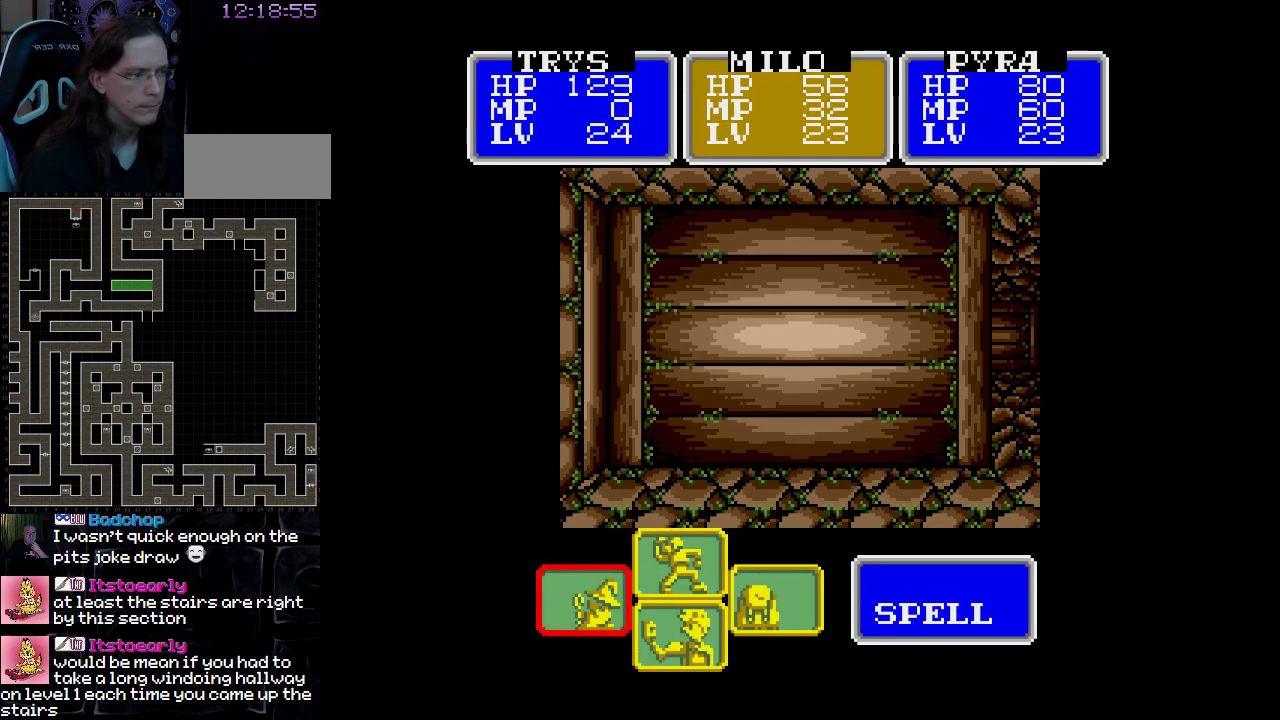
{"dt_ms": 500, "buttons": [], "events": []}
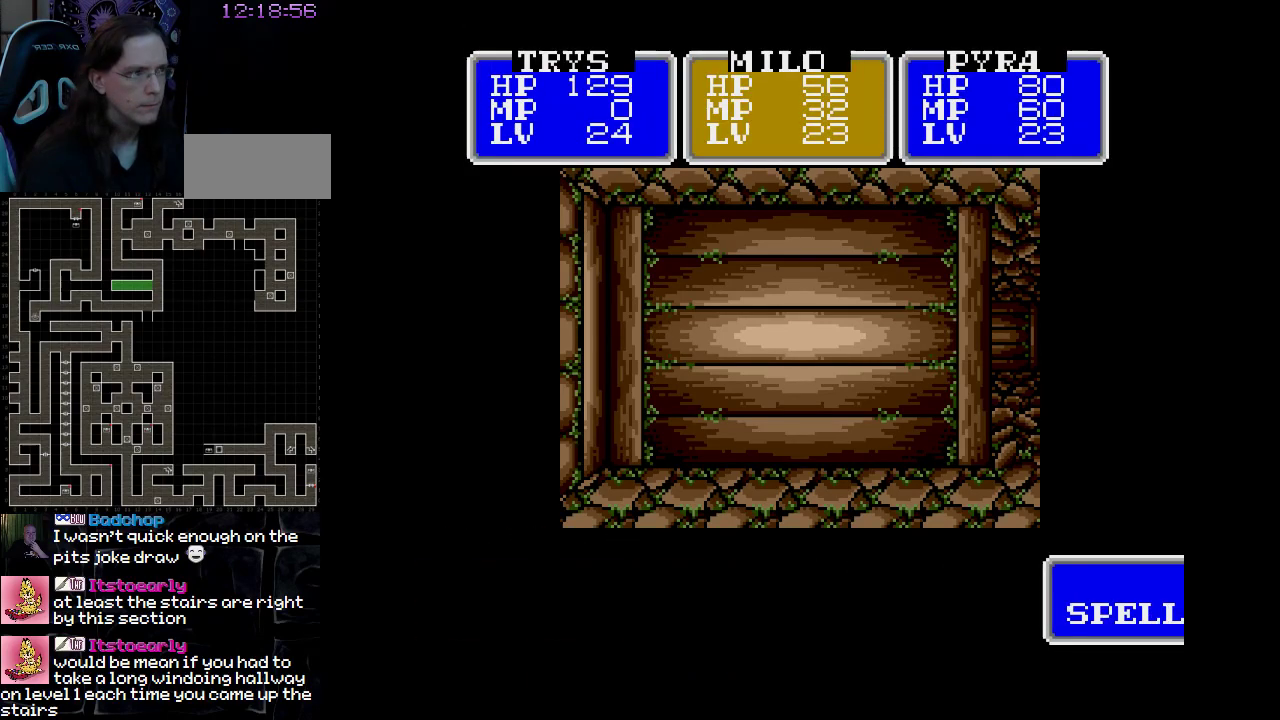
{"dt_ms": 500, "buttons": [], "events": []}
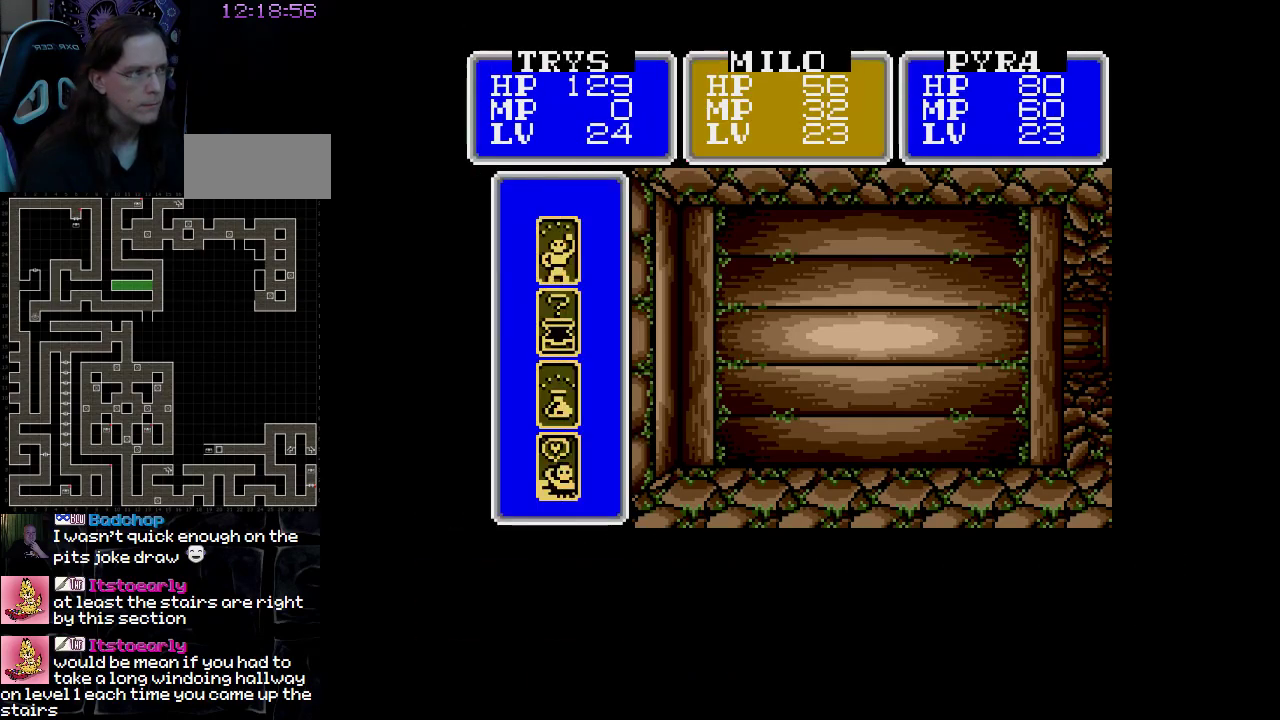
{"dt_ms": 500, "buttons": [], "events": []}
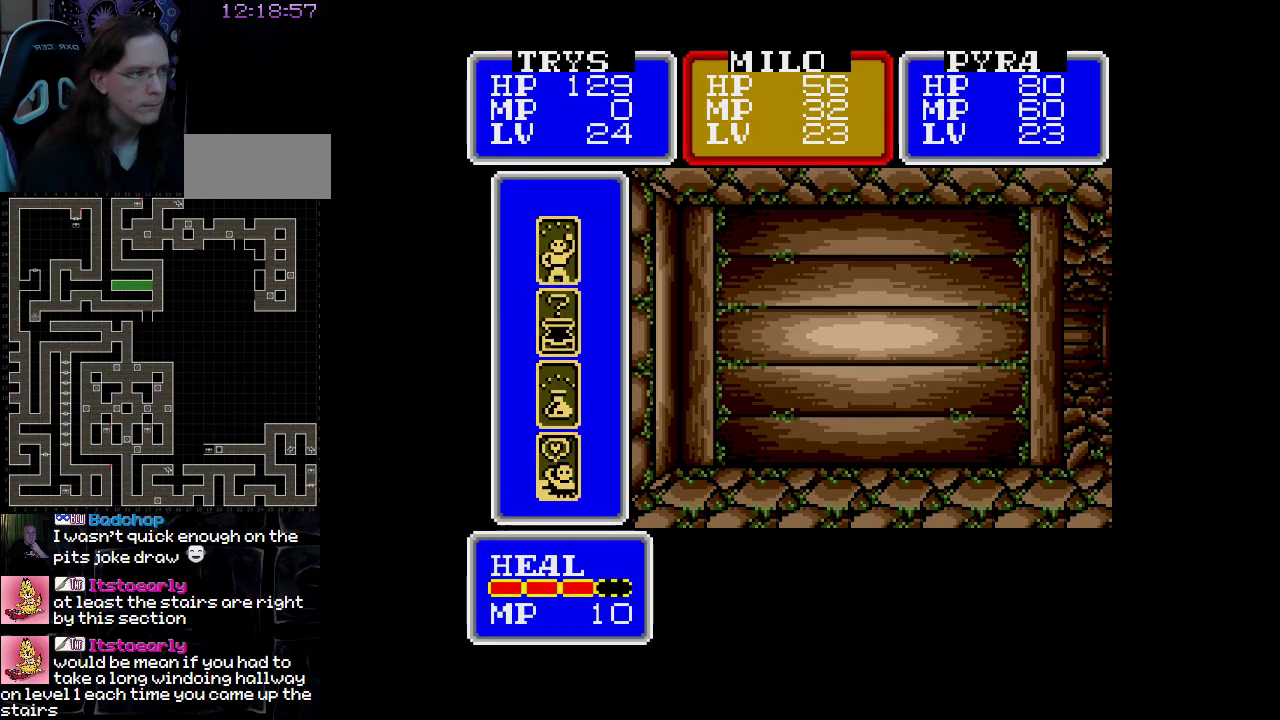
{"dt_ms": 500, "buttons": ["DPAD_LEFT"], "events": [[367, "DPAD_LEFT", "down"]]}
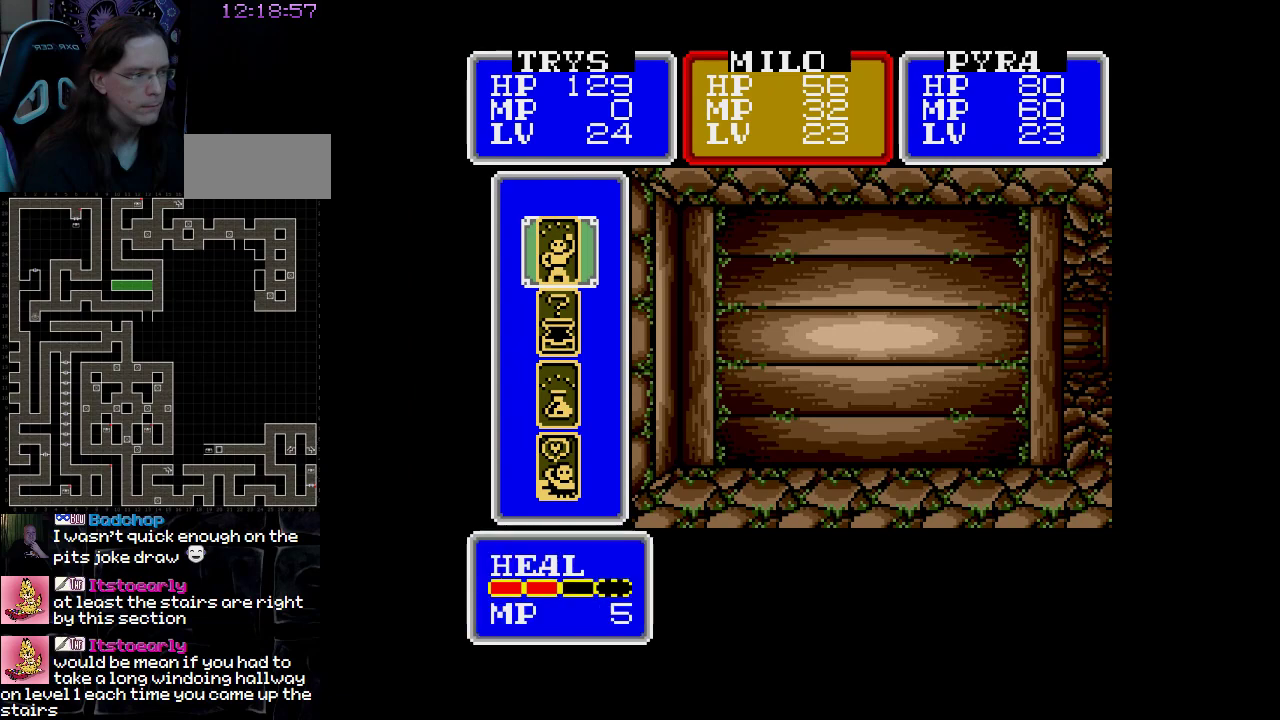
{"dt_ms": 1000, "buttons": []}
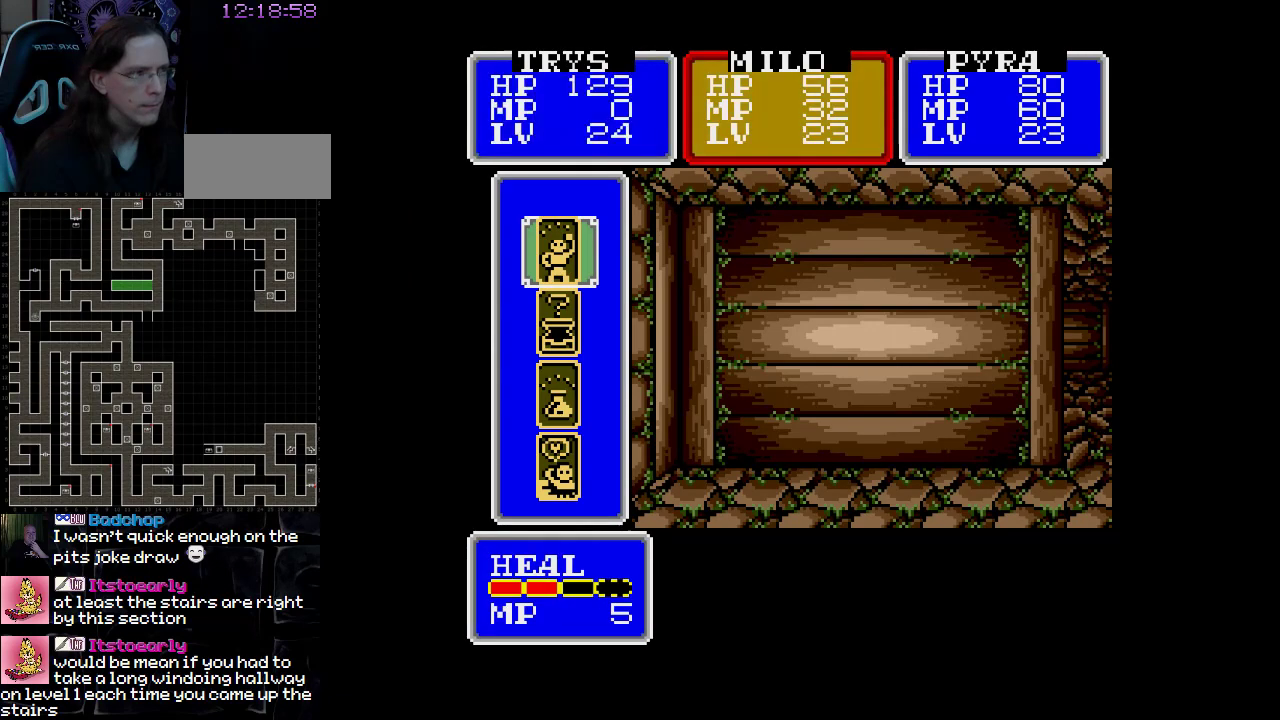
{"dt_ms": 500, "buttons": [], "events": []}
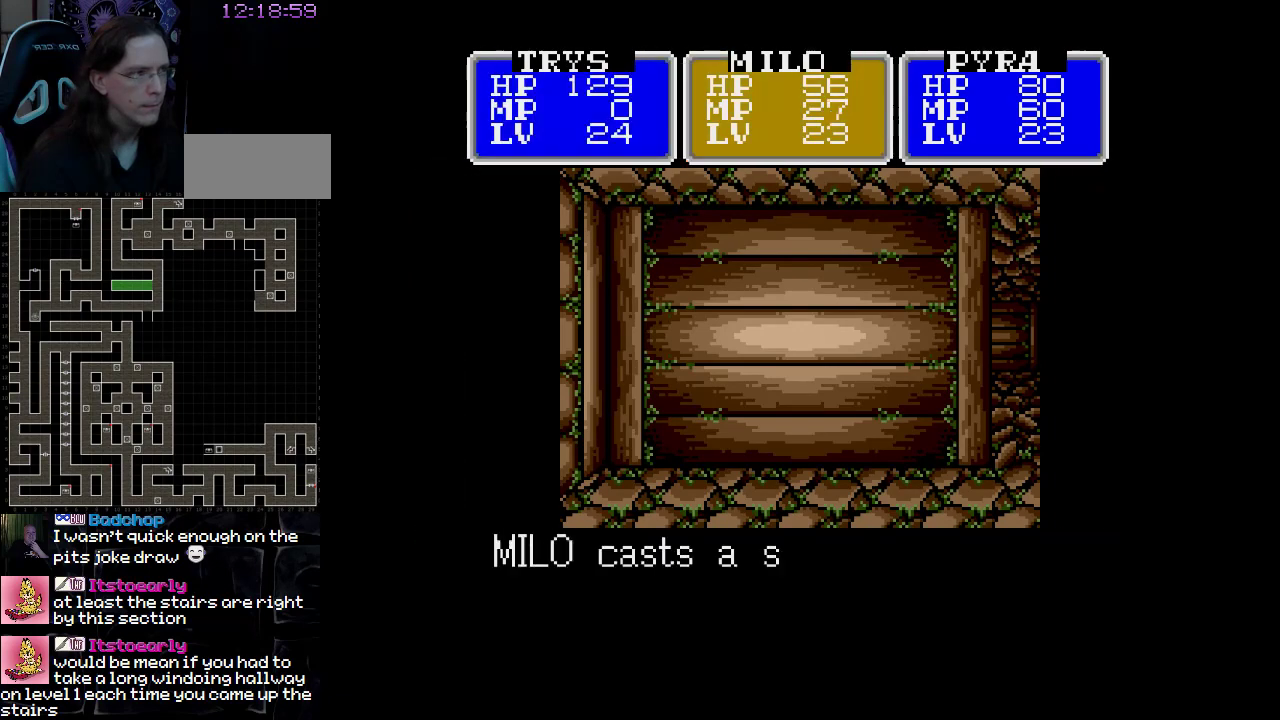
{"dt_ms": 500, "buttons": [], "events": []}
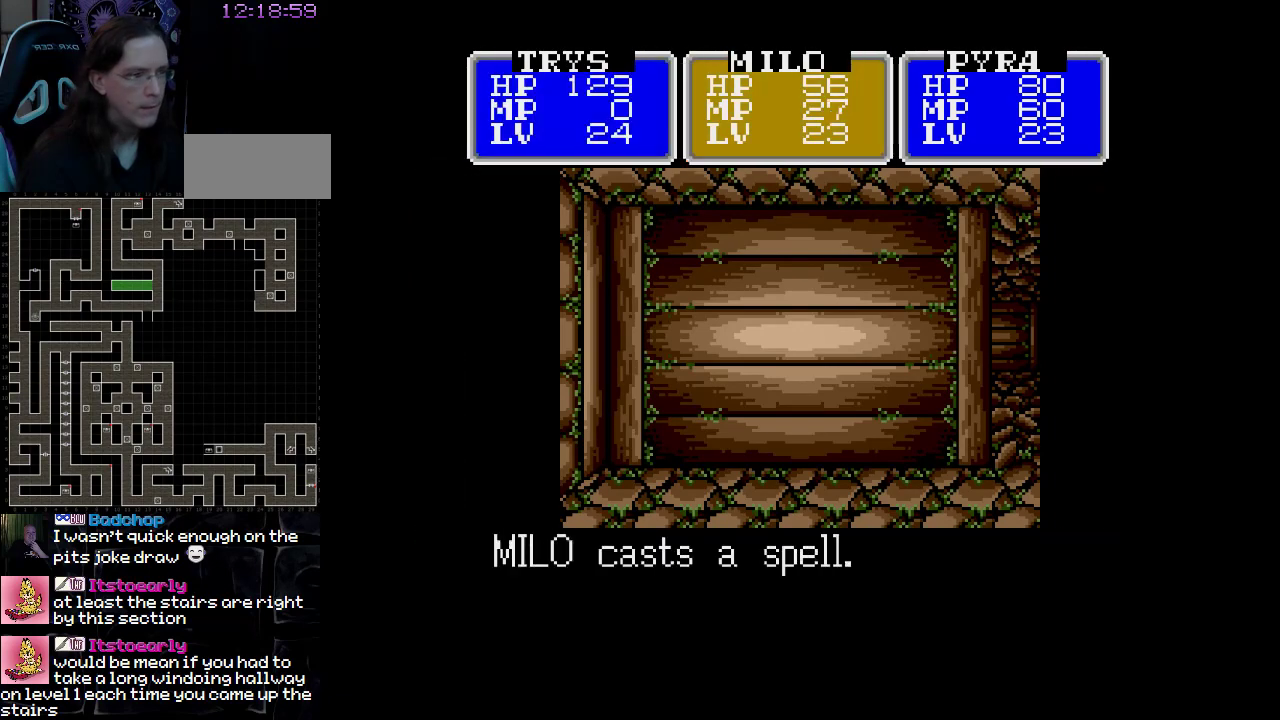
{"dt_ms": 500, "buttons": [], "events": []}
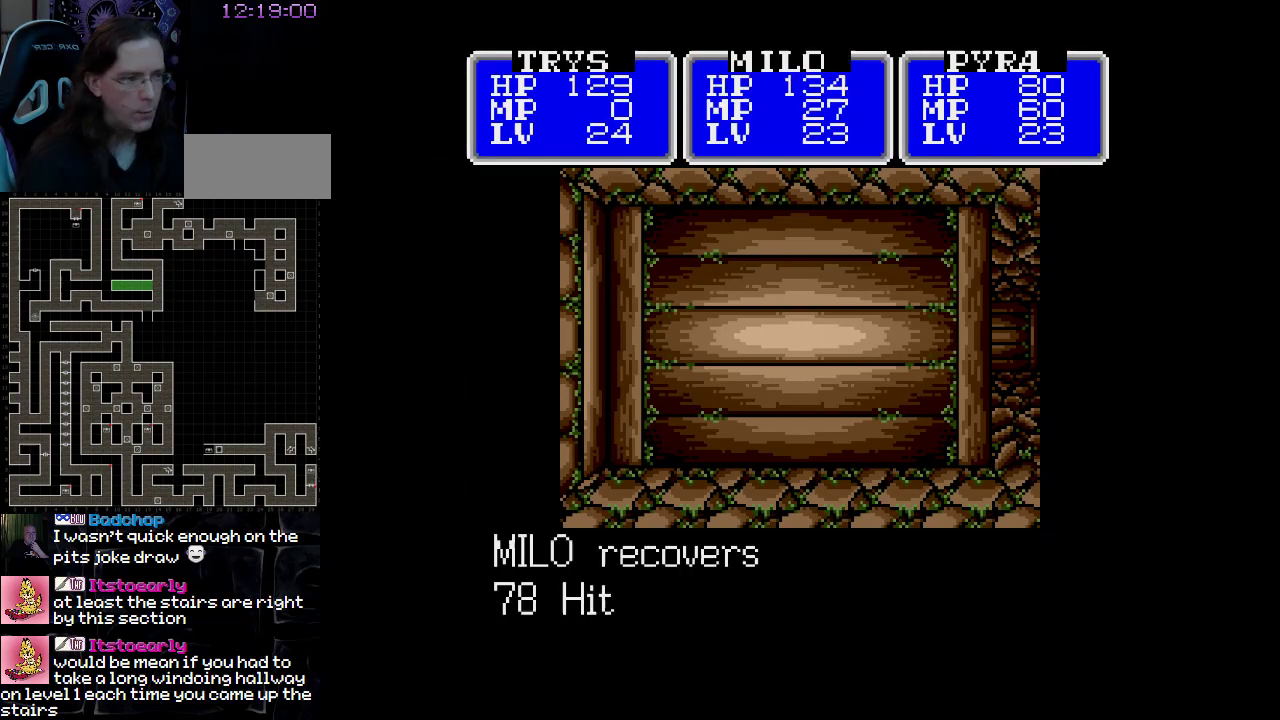
{"dt_ms": 500, "buttons": [], "events": []}
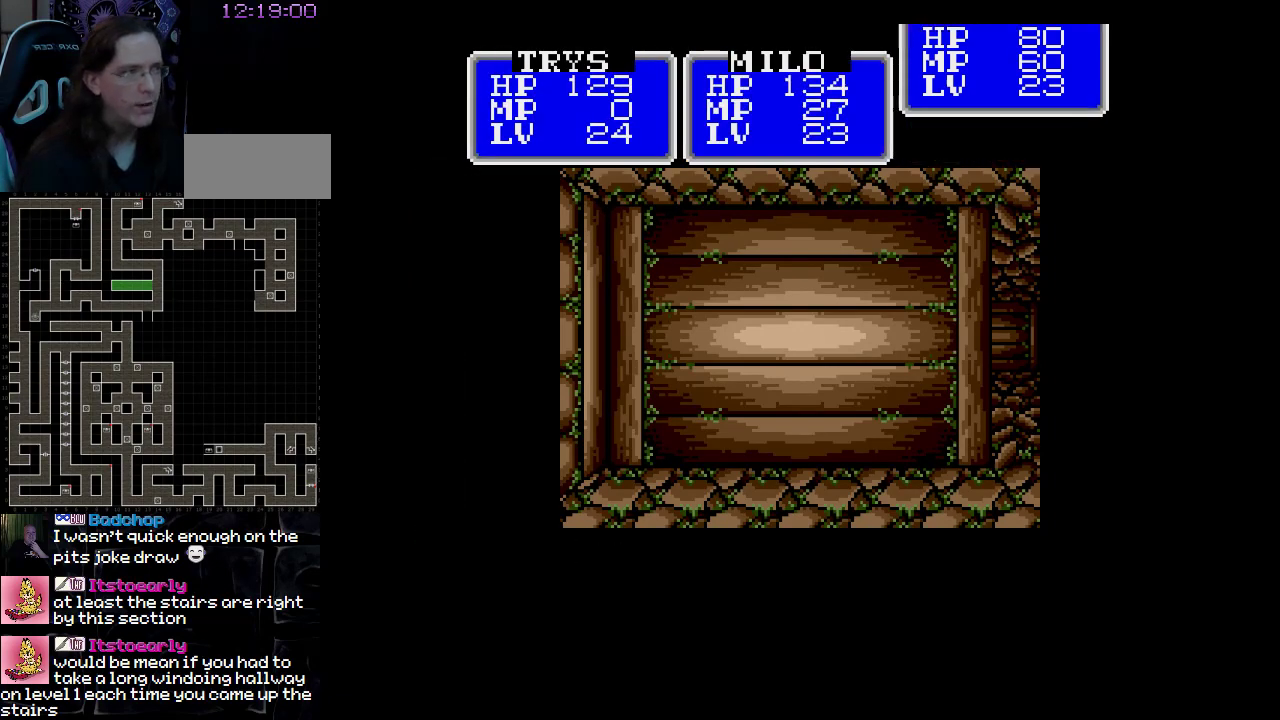
{"dt_ms": 500, "buttons": ["DPAD_RIGHT"], "events": [[283, "DPAD_RIGHT", "down"]]}
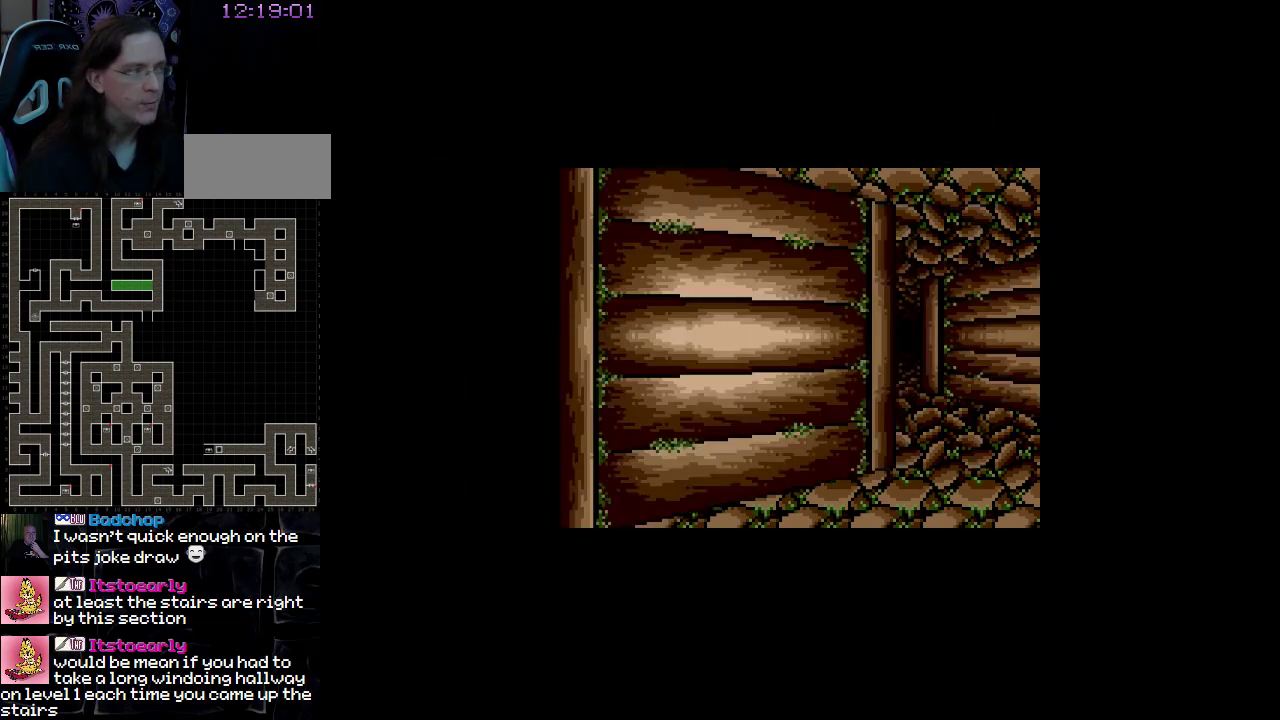
{"dt_ms": 500, "buttons": [], "events": [[17, "DPAD_RIGHT", "up"]]}
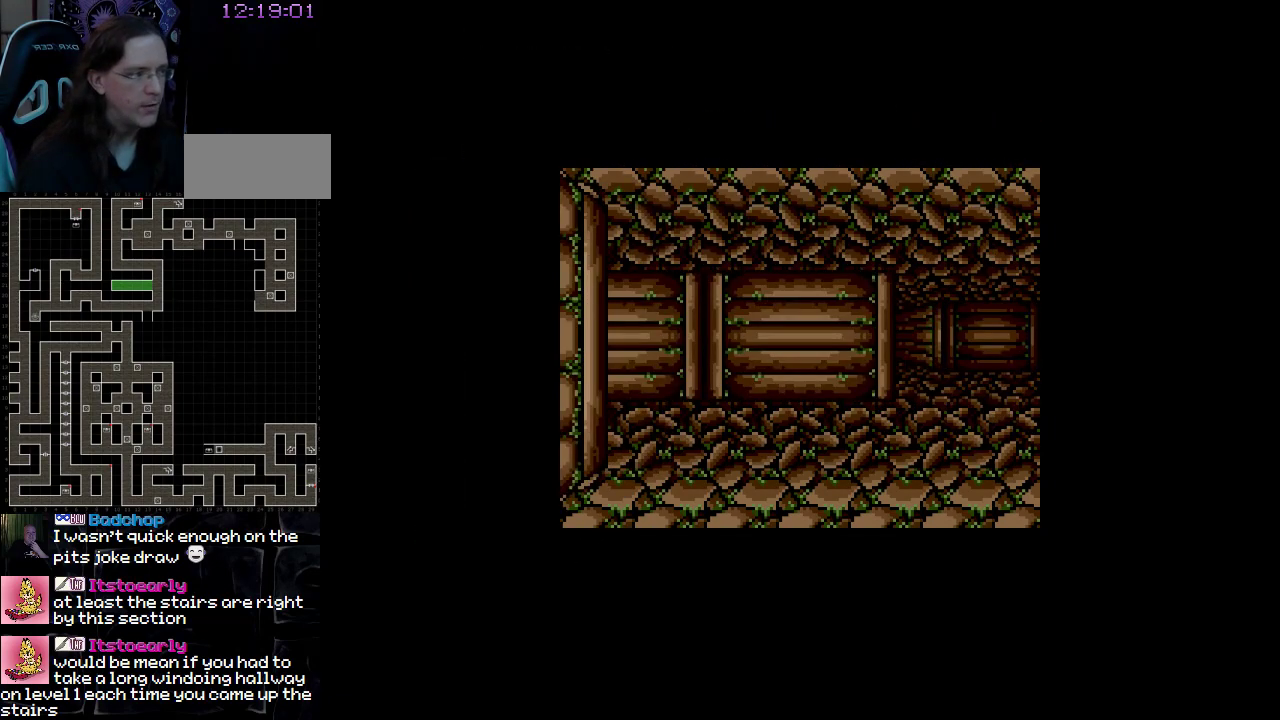
{"dt_ms": 500, "buttons": [], "events": [[67, "DPAD_UP", "down"], [183, "DPAD_UP", "up"]]}
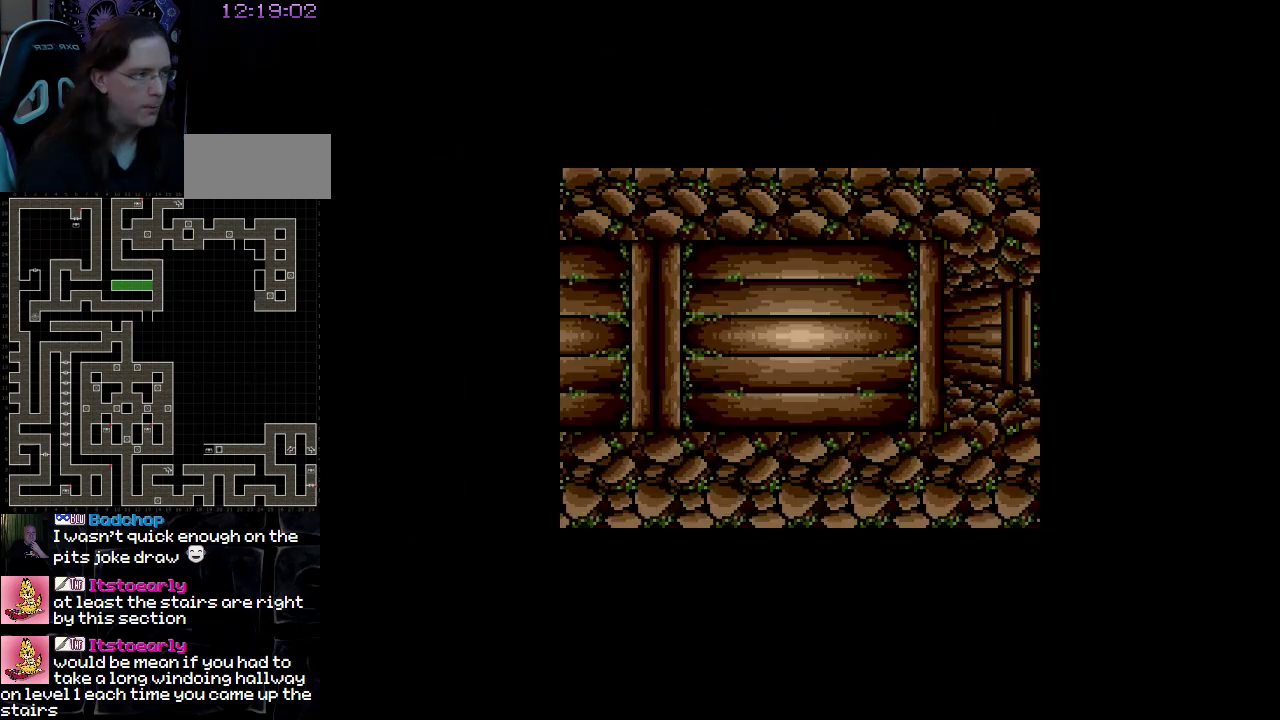
{"dt_ms": 500, "buttons": [], "events": [[150, "DPAD_LEFT", "down"], [283, "DPAD_LEFT", "up"]]}